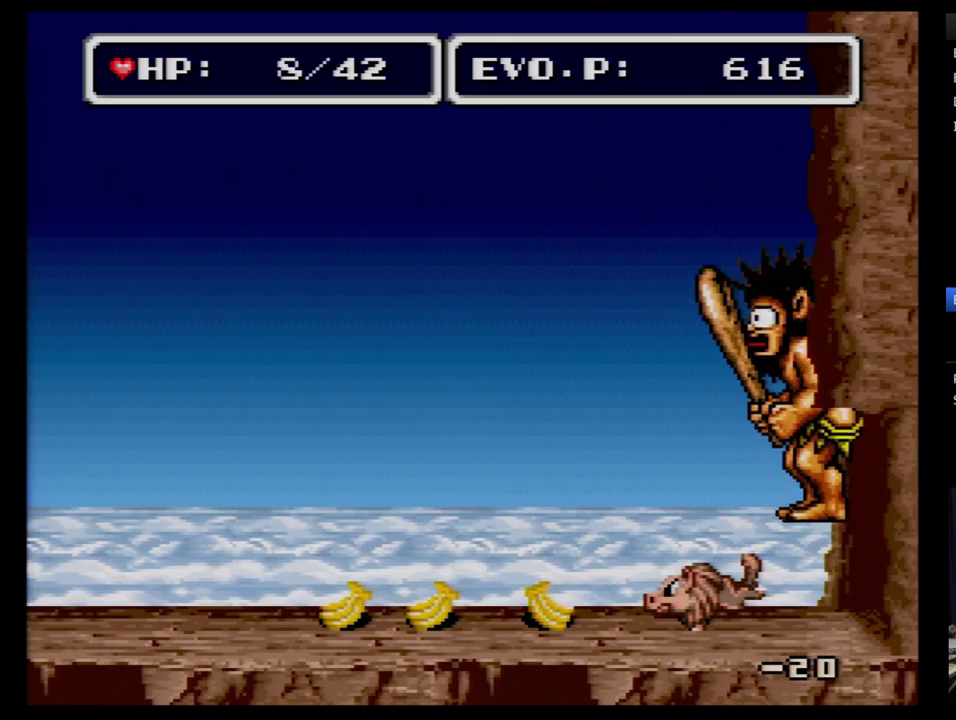
Gameplay with a controller (Nintendo layout); each line is a JSON object with the inputs held at the frame after it. "events" lists button and stick changes between this image and that frame as [ms after this image, input, new state], when the widget could be followed in between. Not read: L3 R3.
{"buttons": ["A"], "events": [[466, "A", "down"]]}
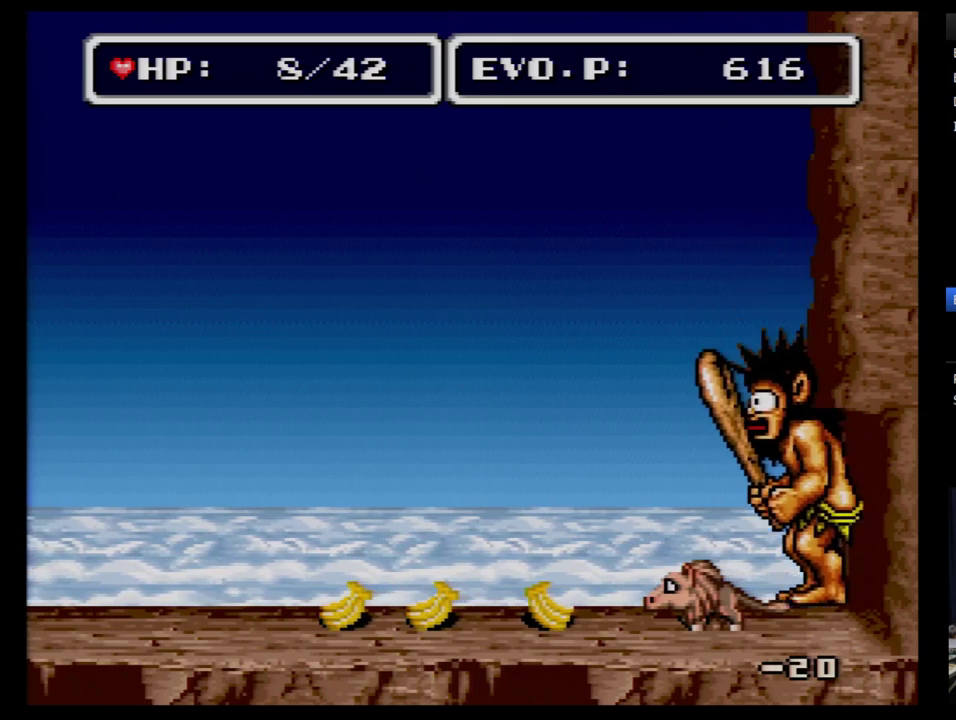
{"buttons": [], "events": [[69, "A", "up"]]}
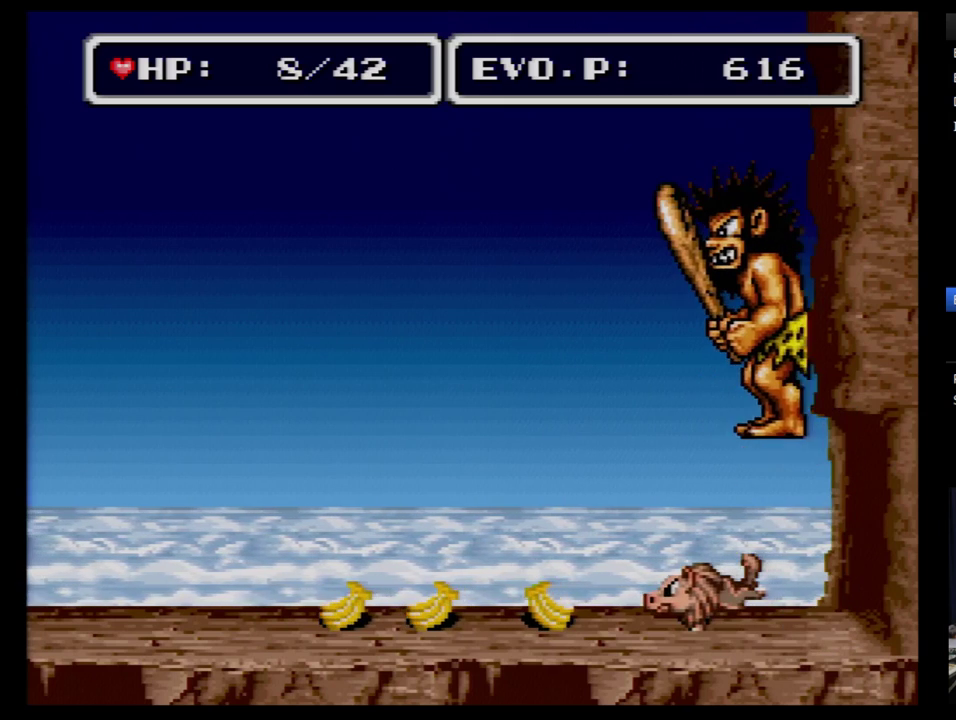
{"buttons": ["A", "SELECT"], "events": [[259, "A", "down"], [500, "SELECT", "down"]]}
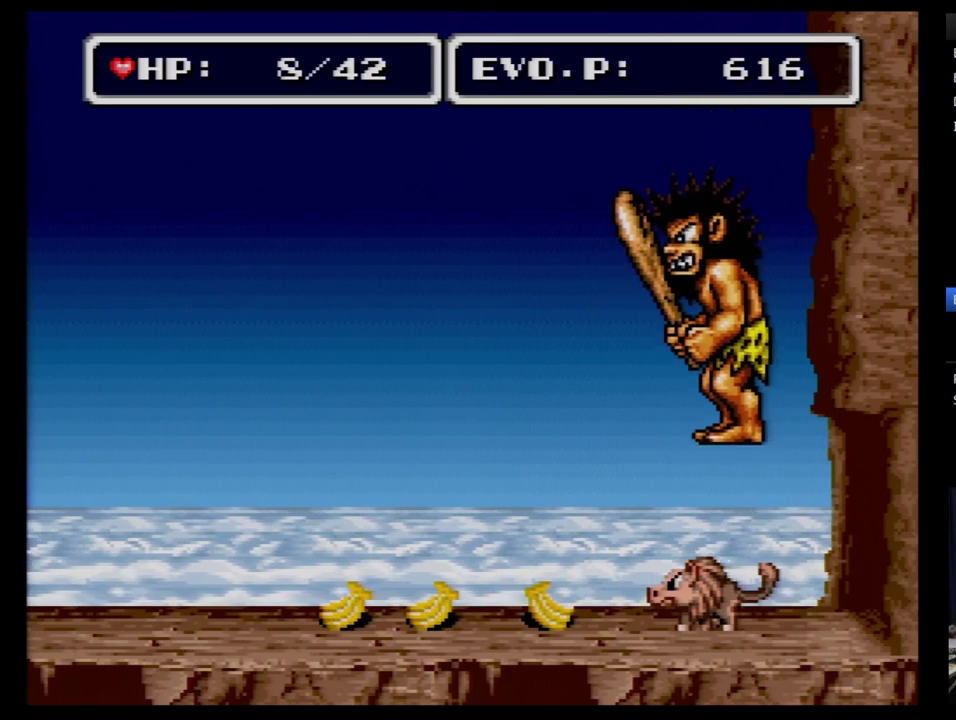
{"buttons": [], "events": [[34, "A", "up"], [172, "SELECT", "up"]]}
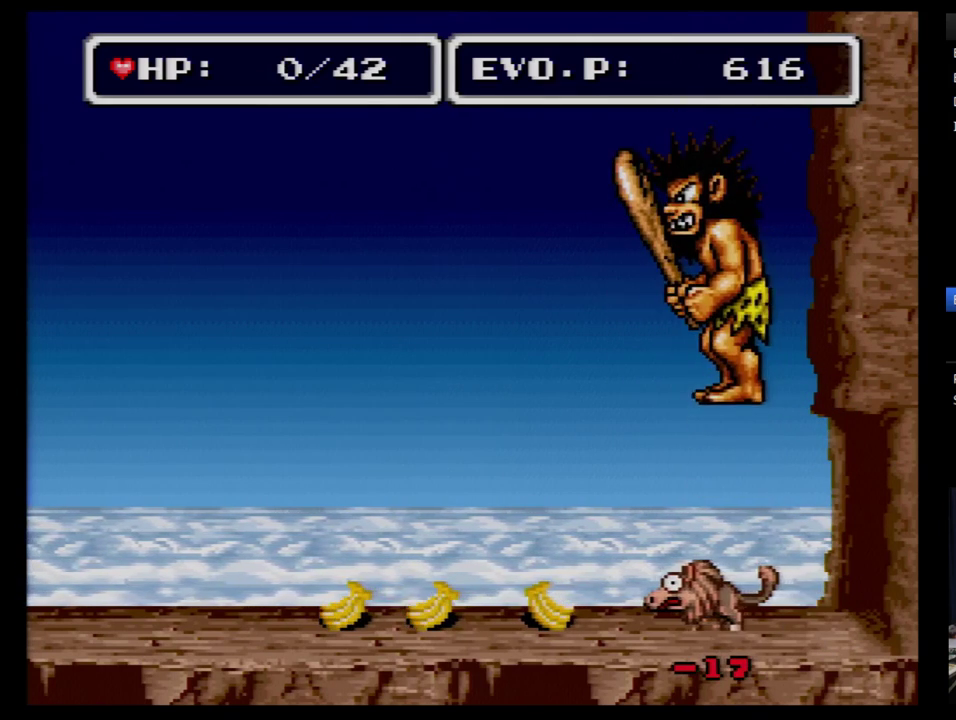
{"buttons": ["Y", "DPAD_LEFT"], "events": [[138, "SELECT", "down"], [259, "SELECT", "up"], [345, "DPAD_LEFT", "down"], [379, "Y", "down"]]}
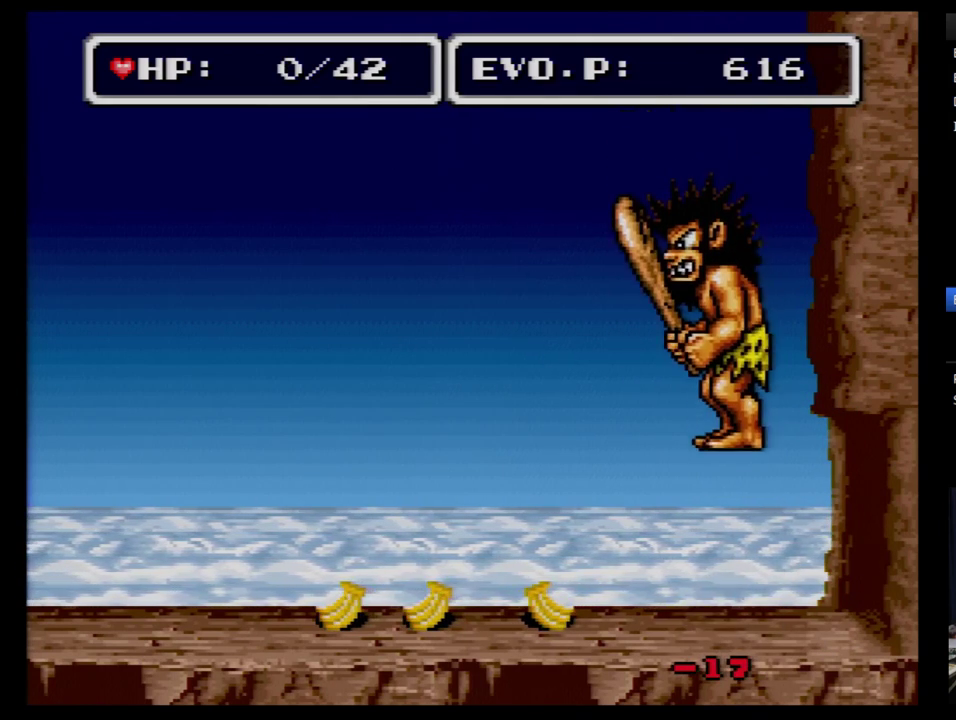
{"buttons": [], "events": [[34, "B", "down"], [103, "Y", "up"], [190, "B", "up"], [259, "DPAD_LEFT", "up"], [310, "SELECT", "down"], [466, "SELECT", "up"]]}
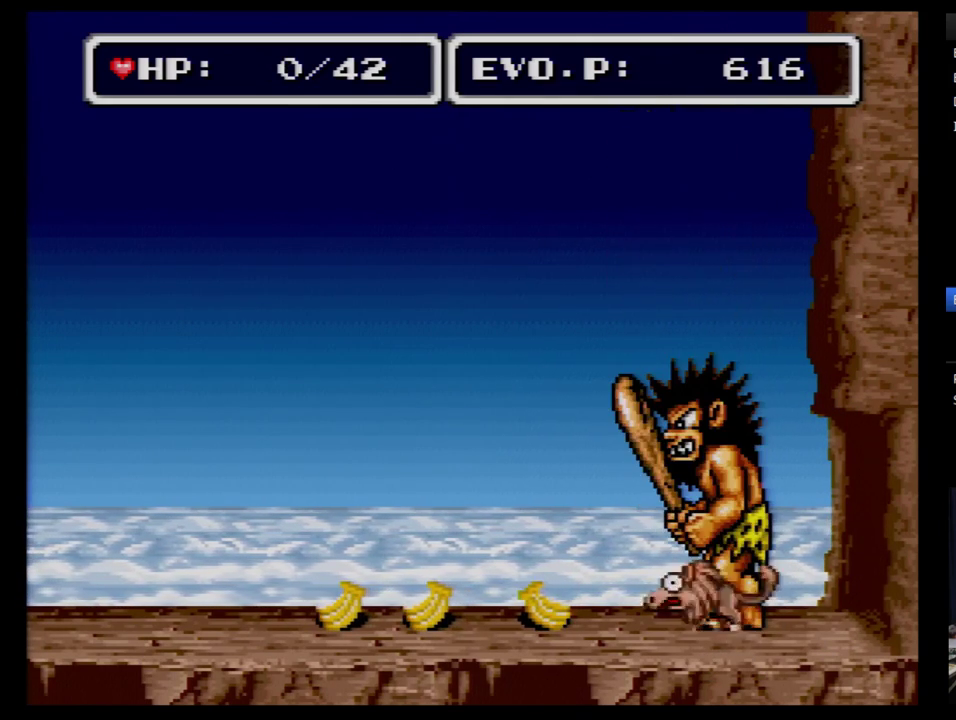
{"buttons": ["SELECT"], "events": [[34, "SELECT", "down"], [103, "SELECT", "up"], [155, "SELECT", "down"]]}
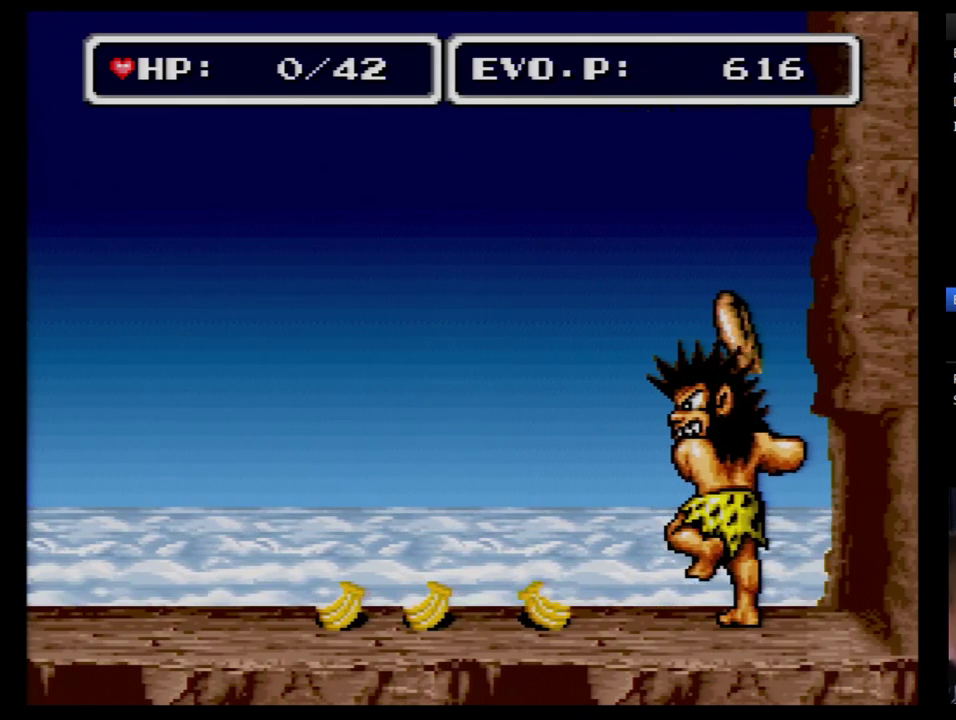
{"buttons": ["SELECT"], "events": [[34, "SELECT", "up"], [103, "SELECT", "down"], [224, "SELECT", "up"], [310, "SELECT", "down"], [397, "SELECT", "up"], [466, "SELECT", "down"]]}
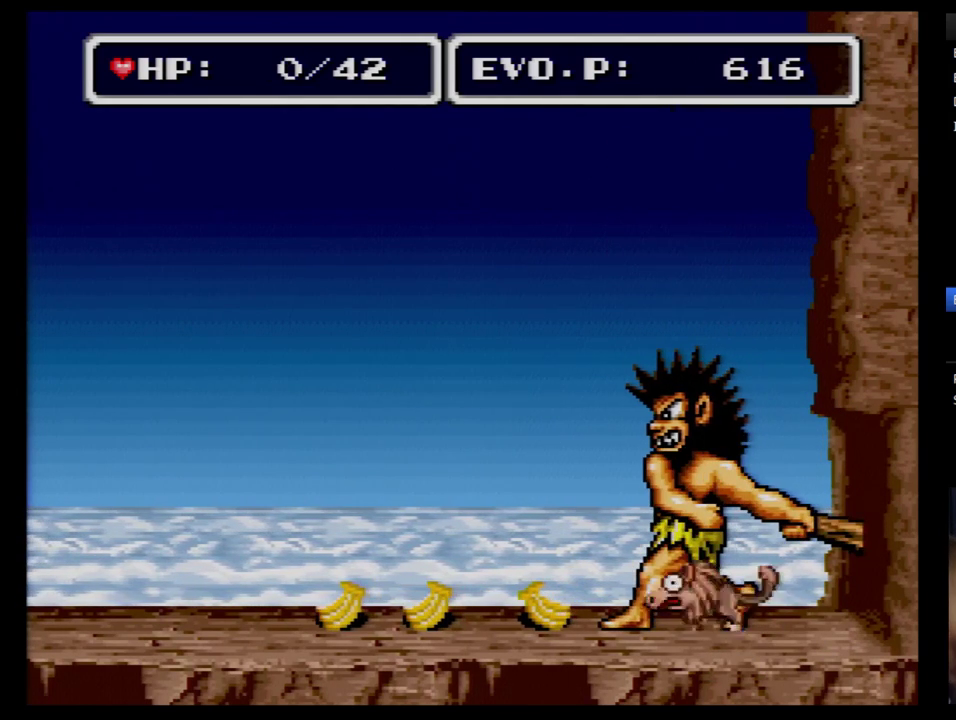
{"buttons": [], "events": [[241, "SELECT", "up"]]}
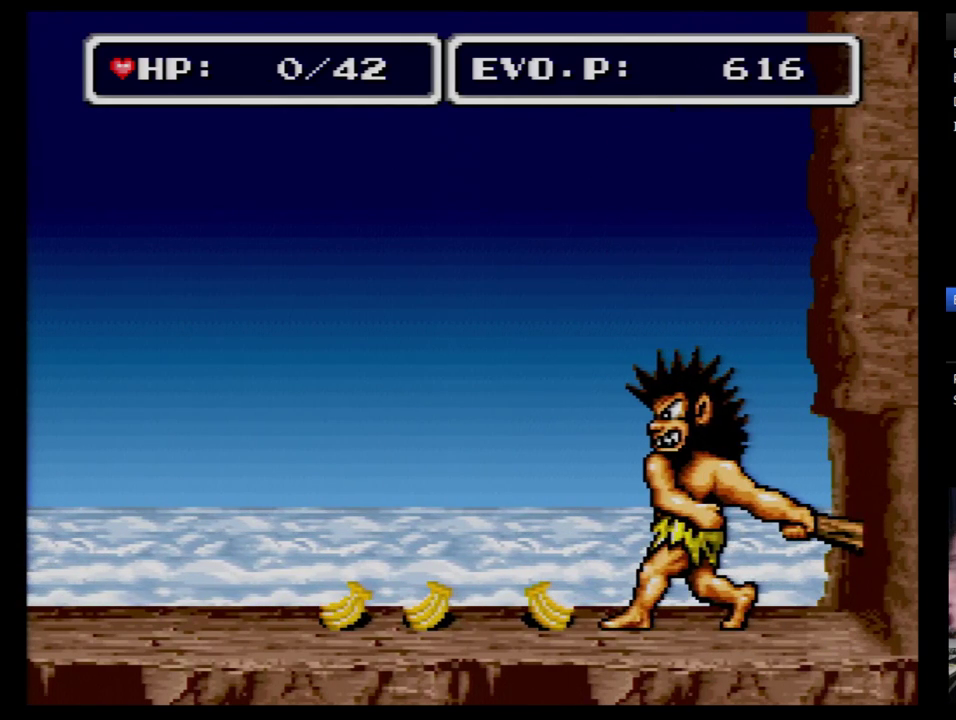
{"buttons": [], "events": []}
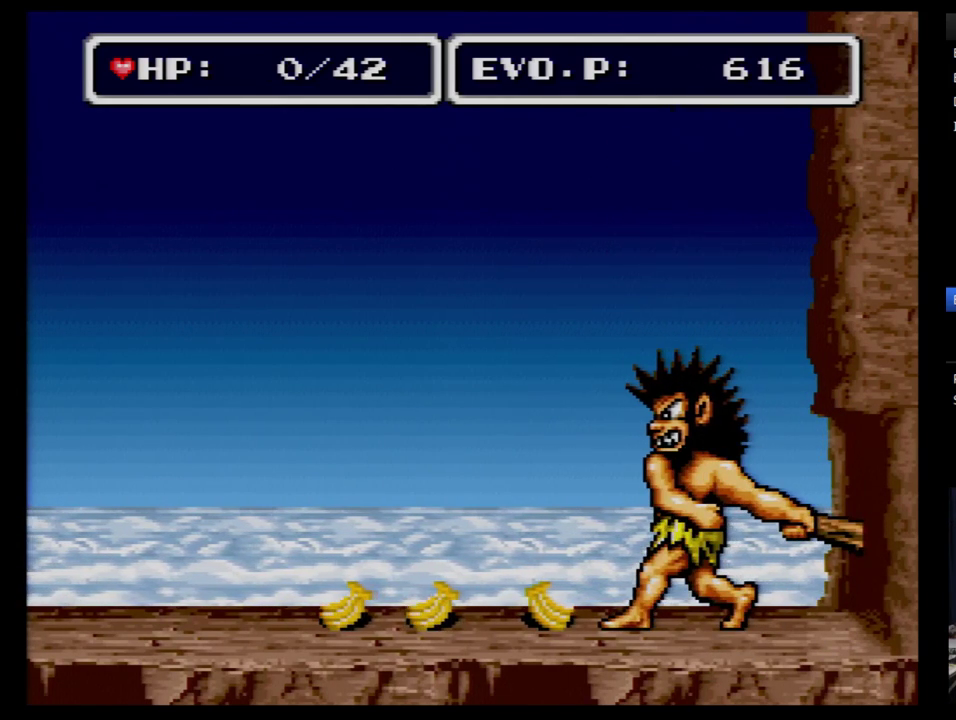
{"buttons": [], "events": []}
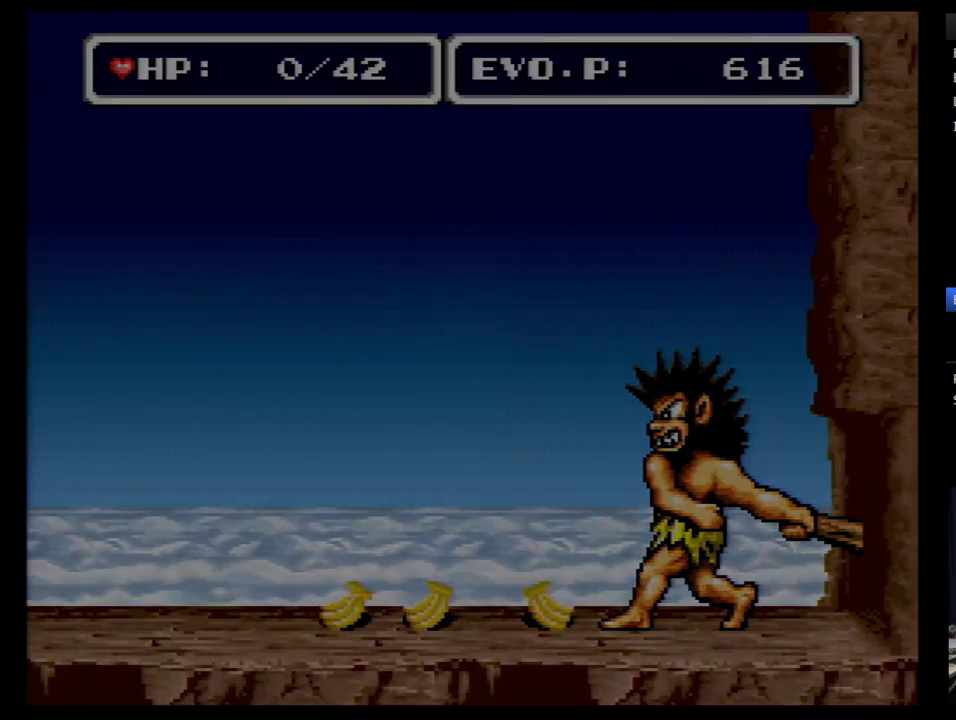
{"buttons": [], "events": []}
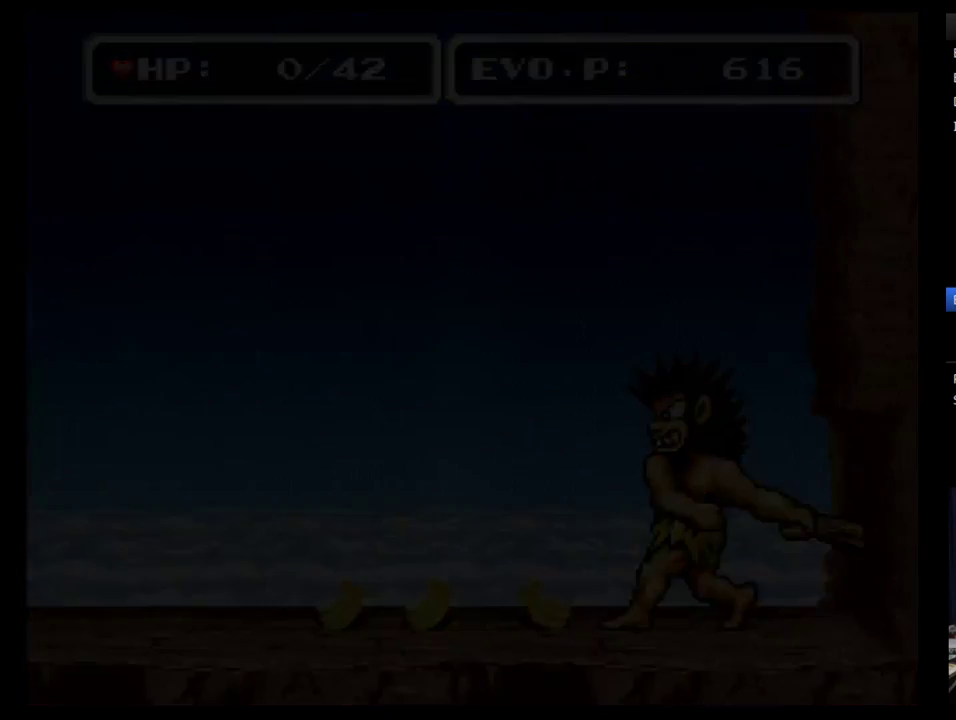
{"buttons": [], "events": []}
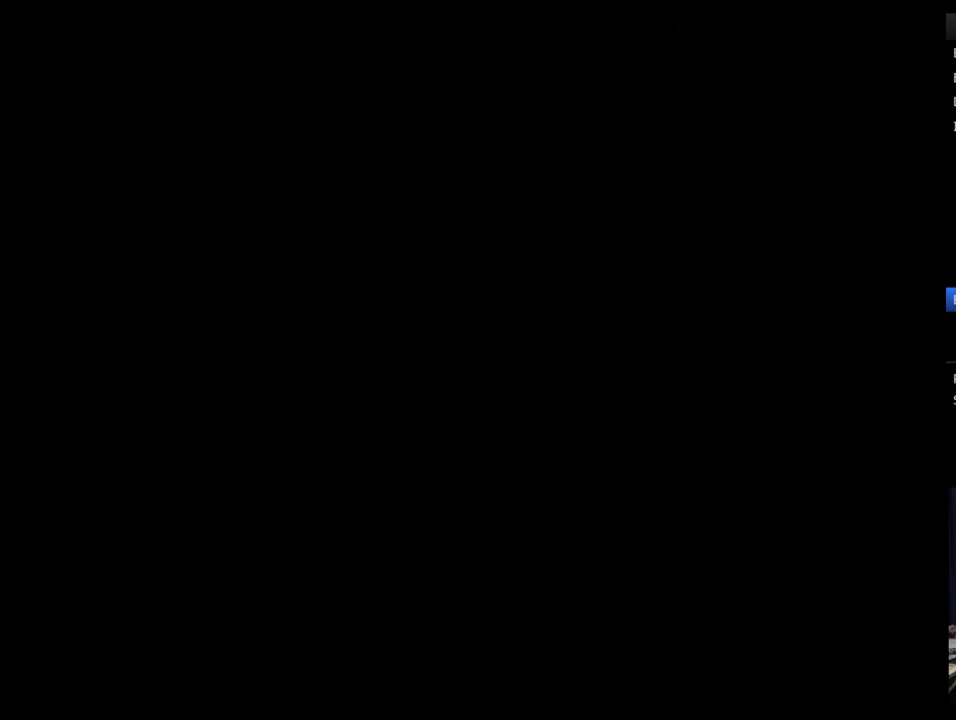
{"buttons": [], "events": []}
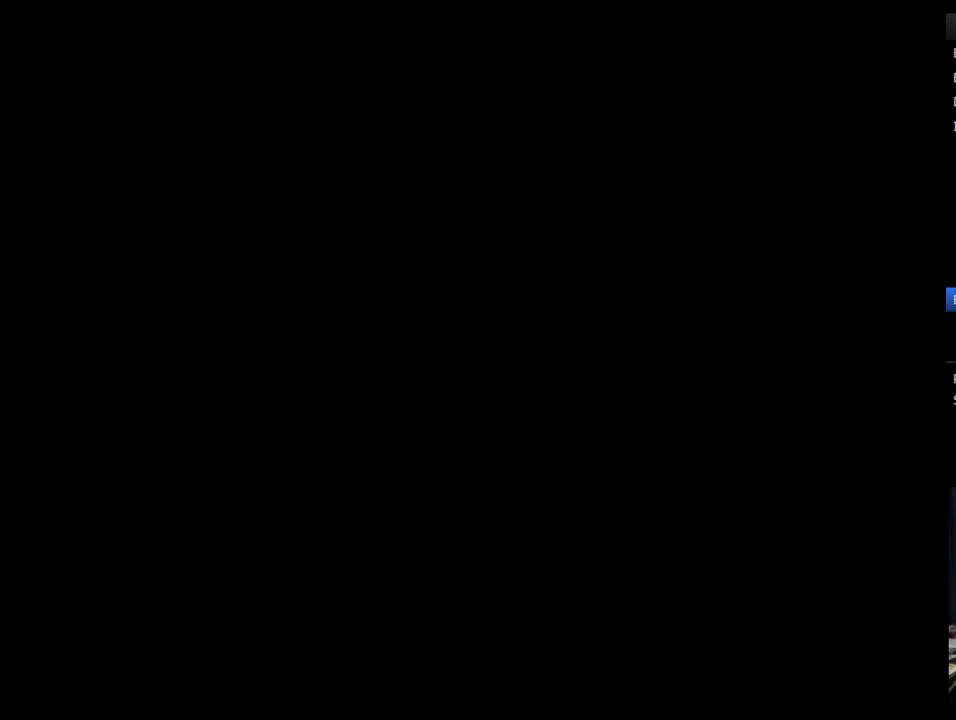
{"buttons": [], "events": []}
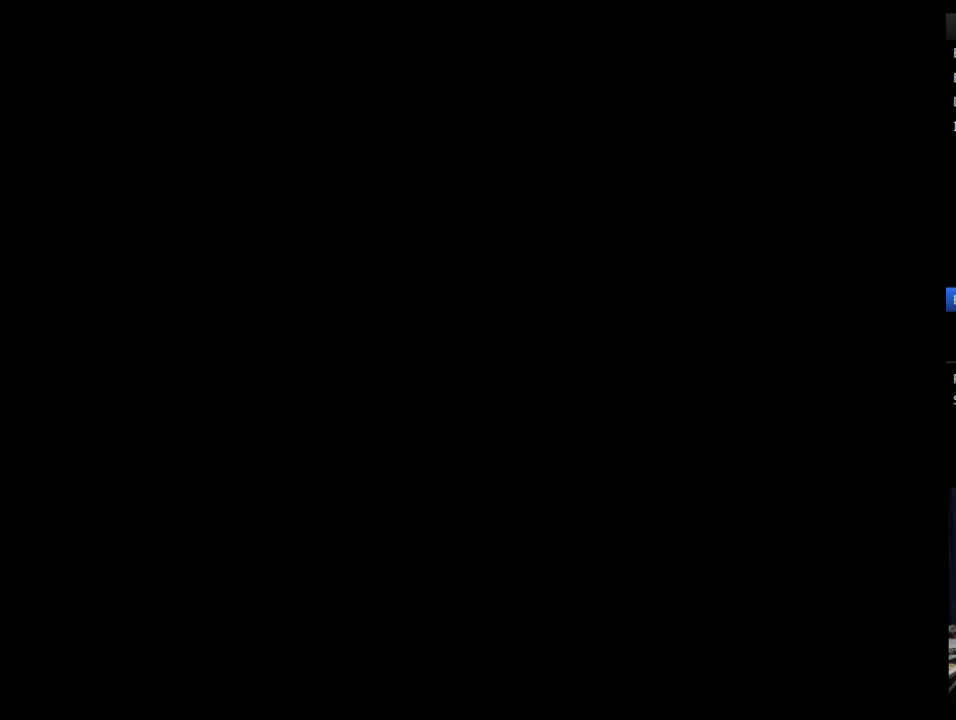
{"buttons": [], "events": [[69, "B", "down"], [138, "B", "up"], [207, "B", "down"], [259, "B", "up"], [310, "B", "down"], [379, "B", "up"]]}
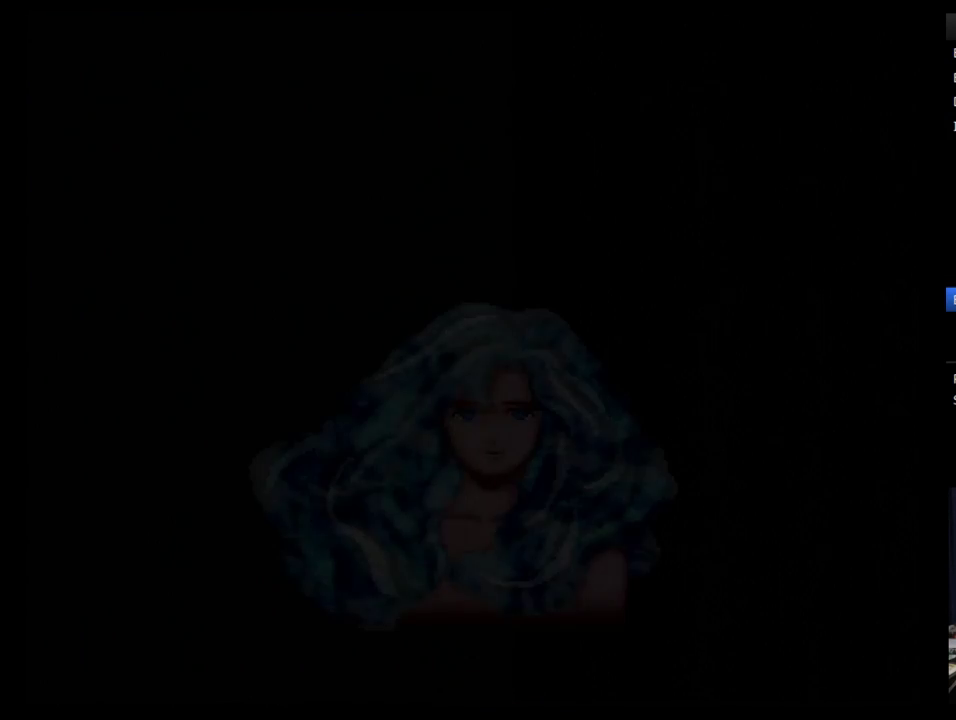
{"buttons": [], "events": [[69, "B", "down"], [224, "B", "up"], [310, "B", "down"], [379, "B", "up"], [431, "B", "down"], [500, "B", "up"]]}
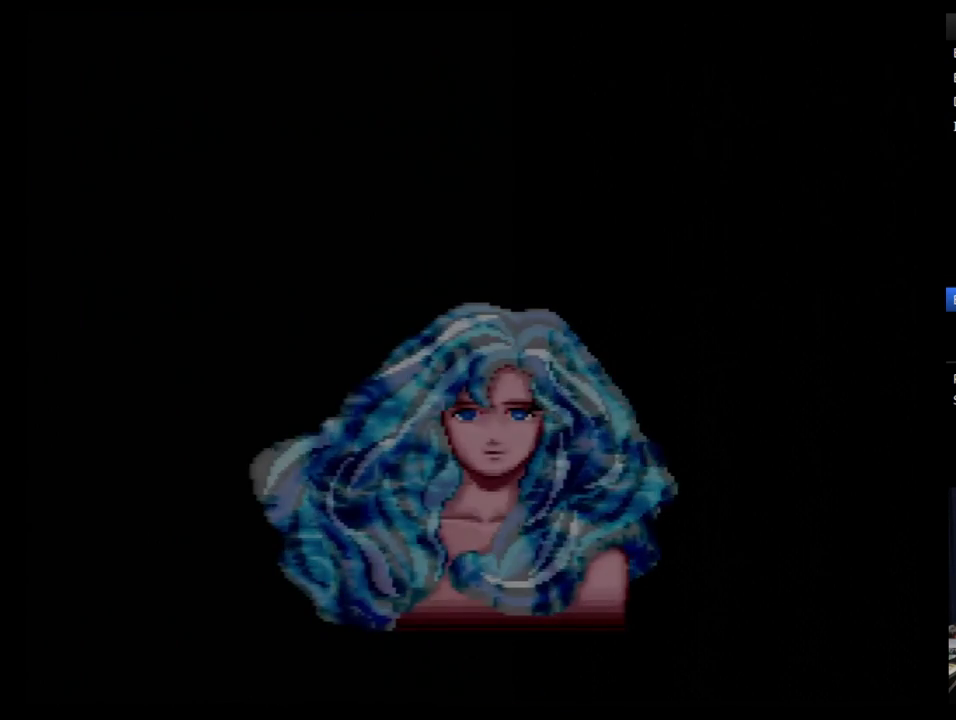
{"buttons": [], "events": [[69, "B", "down"], [138, "B", "up"], [310, "B", "down"], [379, "B", "up"], [431, "B", "down"], [500, "B", "up"]]}
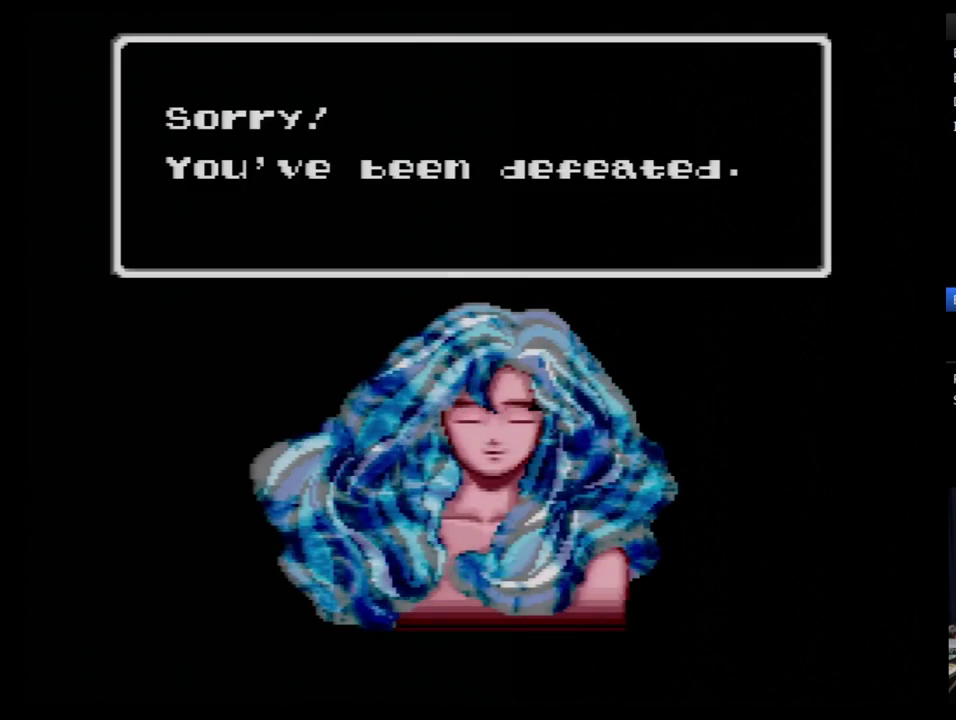
{"buttons": [], "events": [[69, "B", "down"], [138, "B", "up"], [190, "B", "down"], [259, "B", "up"], [310, "B", "down"], [379, "B", "up"], [431, "B", "down"], [500, "B", "up"]]}
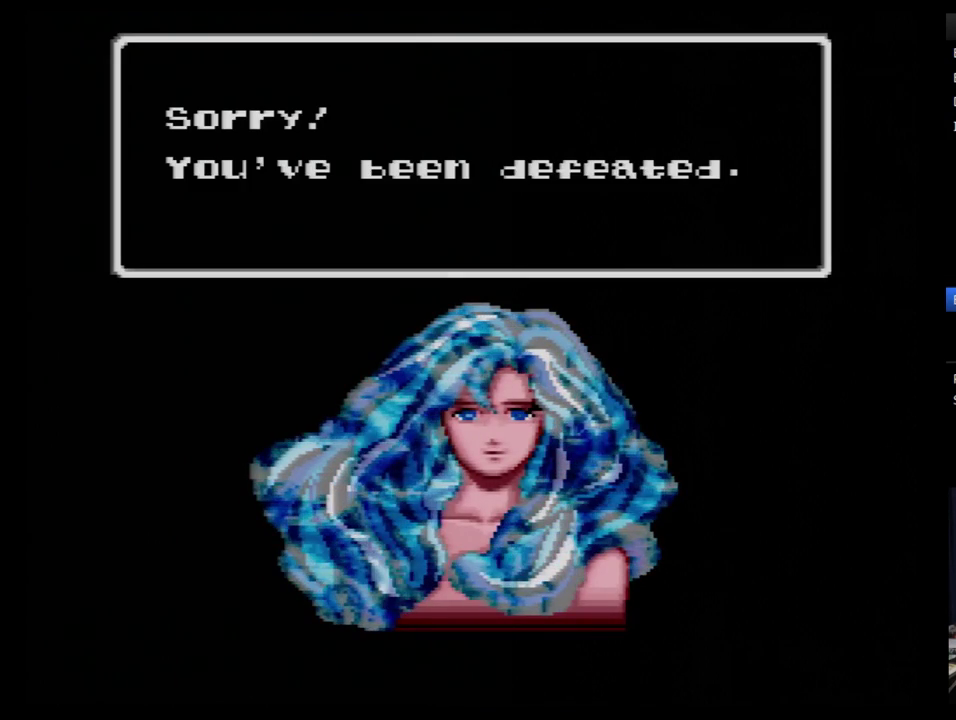
{"buttons": ["B"], "events": [[103, "B", "down"], [172, "B", "up"], [224, "B", "down"], [276, "B", "up"], [345, "B", "down"], [414, "B", "up"], [466, "B", "down"]]}
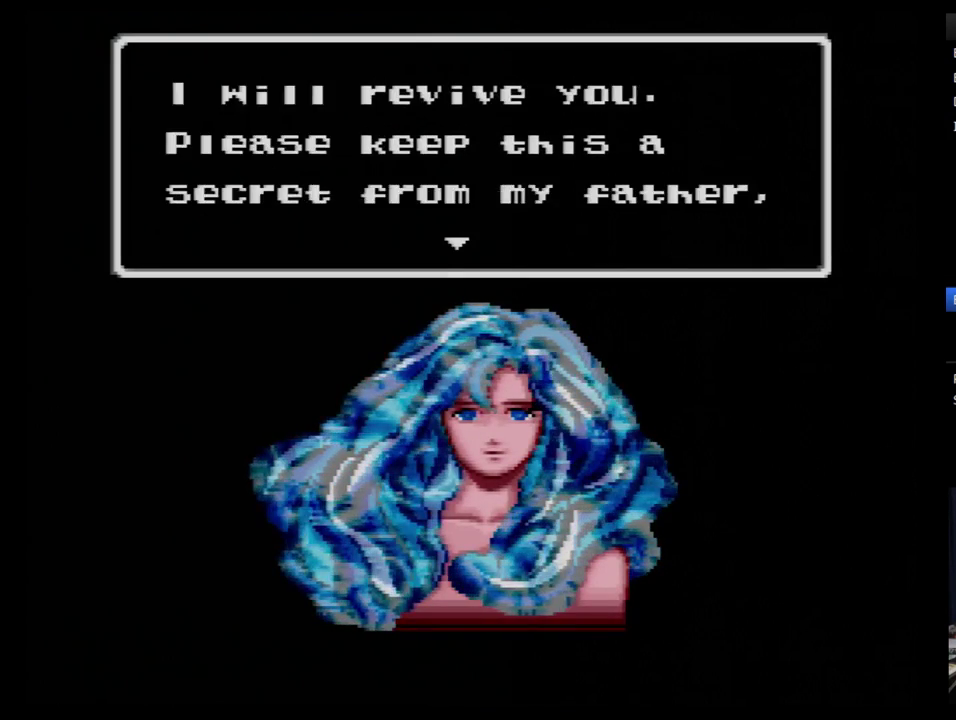
{"buttons": [], "events": [[69, "B", "up"], [138, "B", "down"], [190, "B", "up"], [259, "B", "down"], [466, "B", "up"]]}
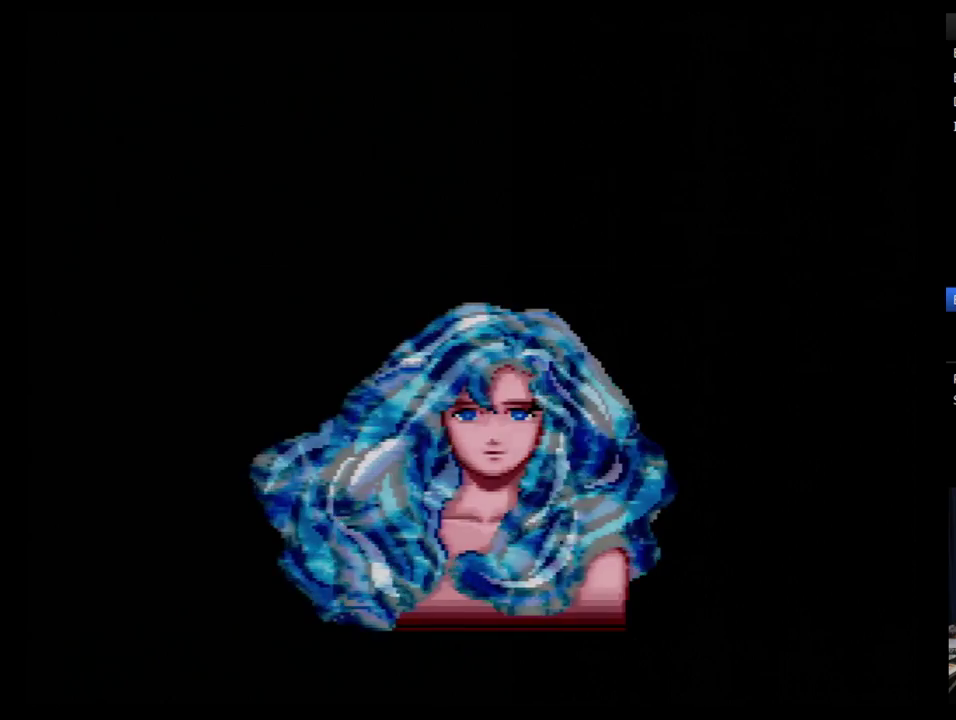
{"buttons": [], "events": [[34, "B", "down"], [103, "B", "up"], [155, "B", "down"], [224, "B", "up"]]}
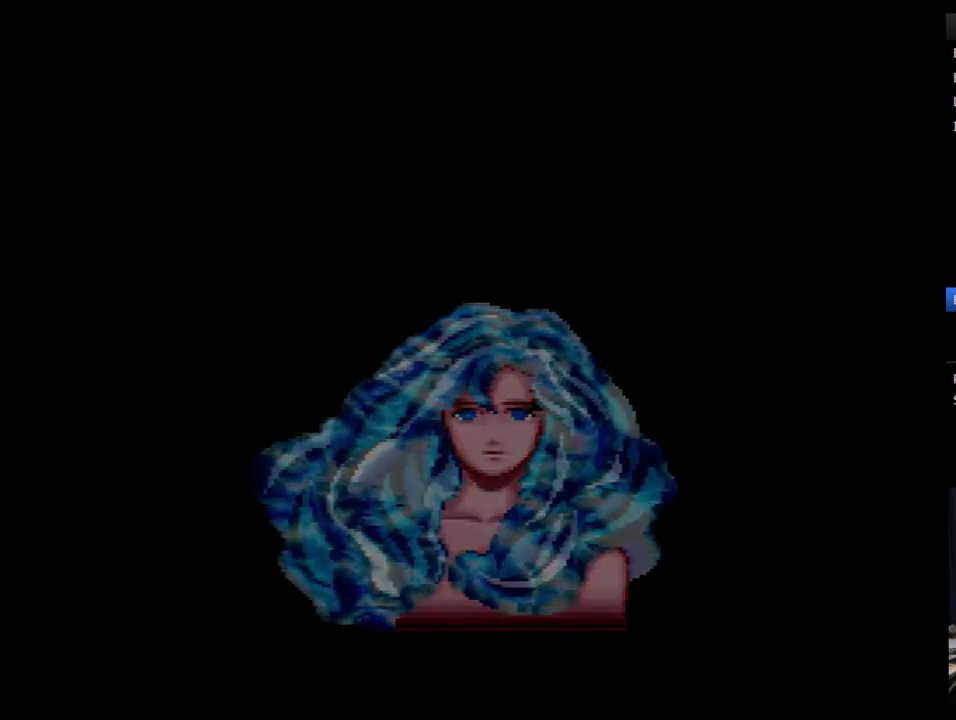
{"buttons": [], "events": []}
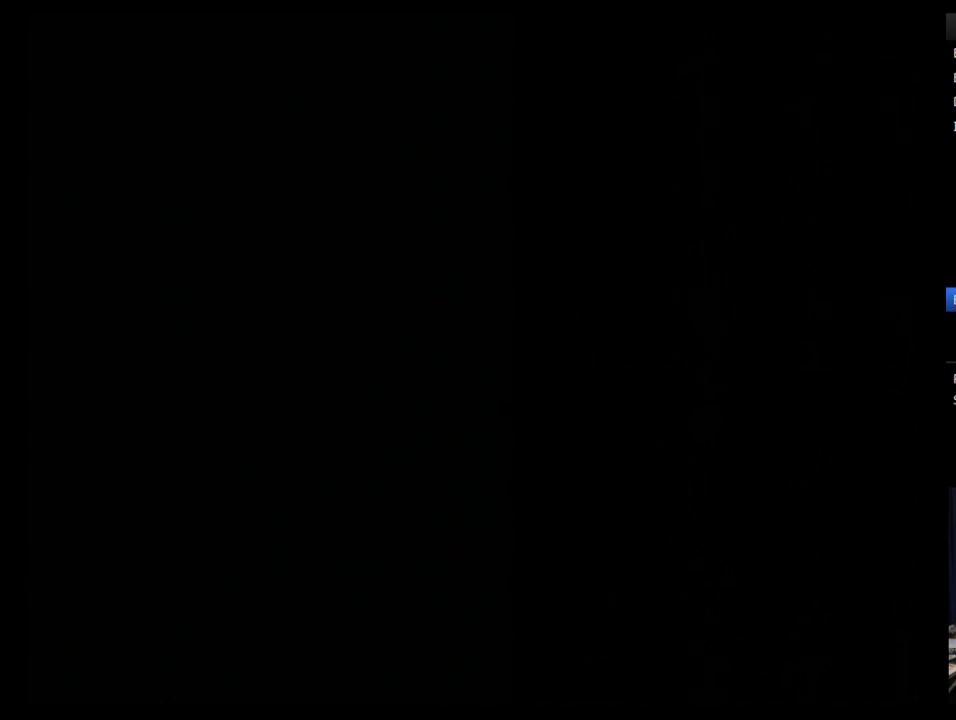
{"buttons": [], "events": [[121, "B", "down"], [190, "B", "up"], [259, "B", "down"], [310, "B", "up"], [362, "B", "down"], [431, "B", "up"]]}
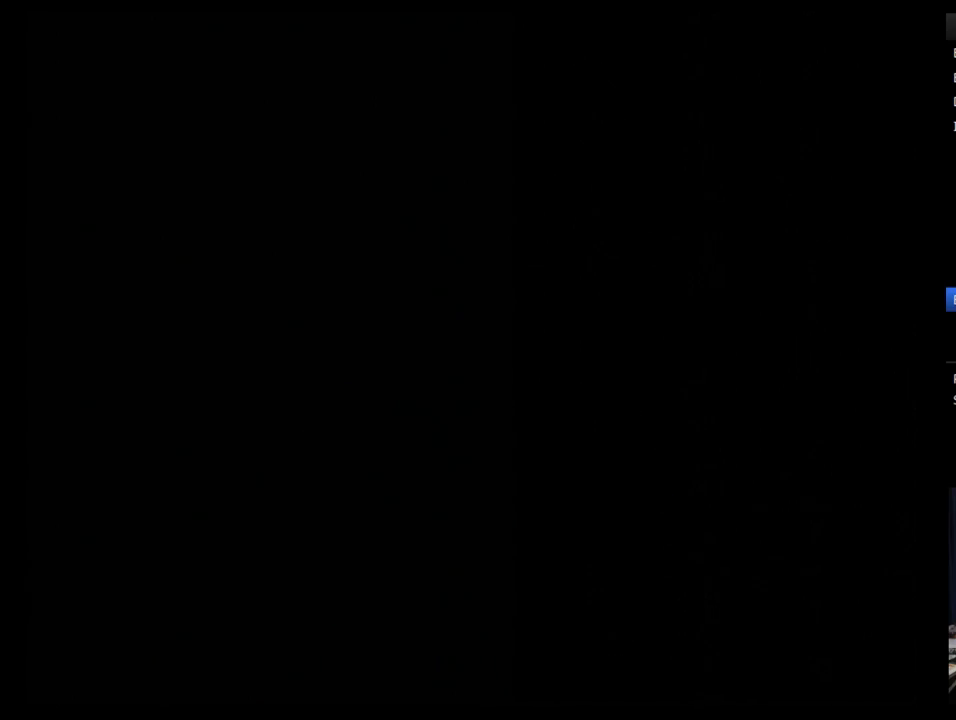
{"buttons": [], "events": [[155, "B", "down"], [224, "B", "up"], [276, "B", "down"], [362, "B", "up"], [431, "B", "down"], [500, "B", "up"]]}
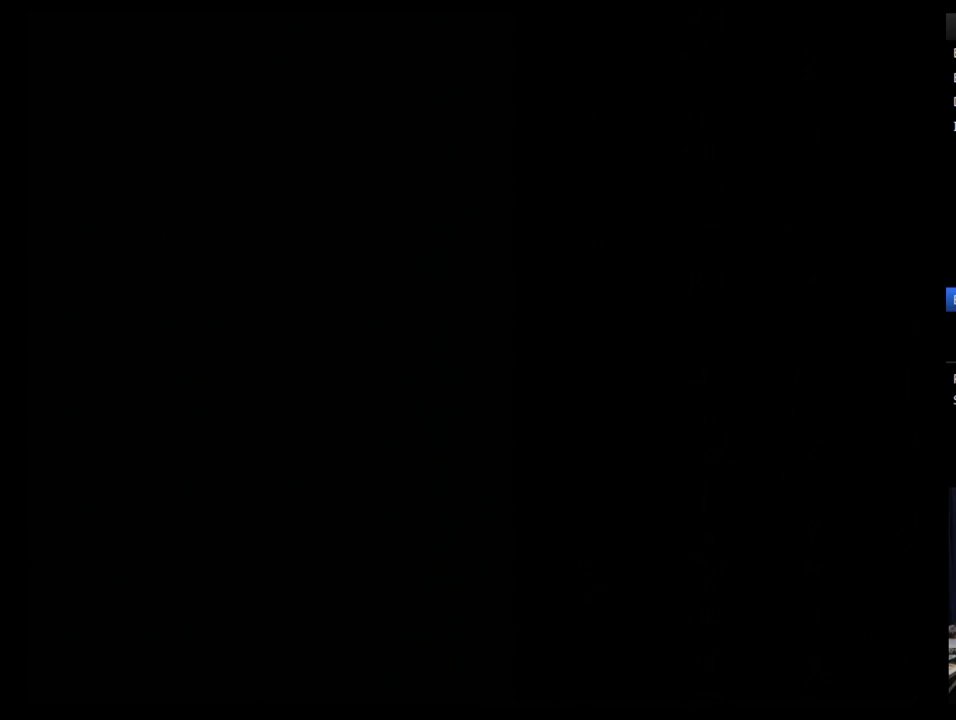
{"buttons": ["B"], "events": [[52, "B", "down"], [121, "B", "up"], [190, "B", "down"], [276, "B", "up"], [328, "B", "down"], [397, "B", "up"], [466, "B", "down"]]}